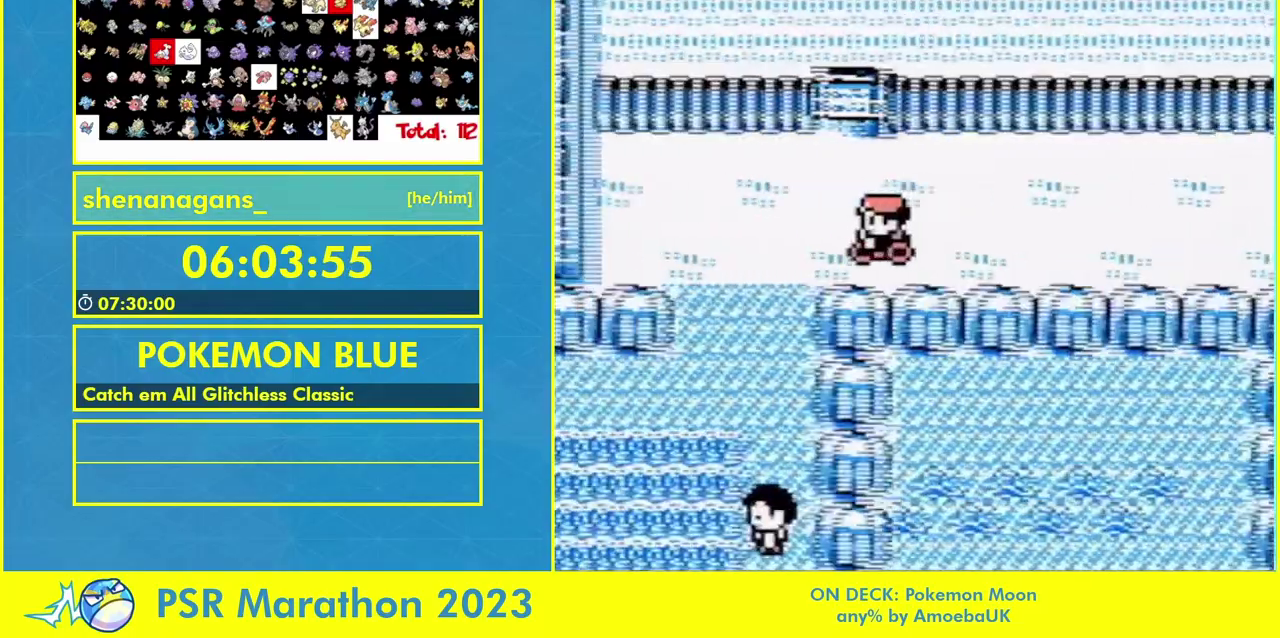
Gameplay with a controller (Nintendo layout); each line is a JSON object with the inputs held at the frame after it. Not read: B DPAD_DOWN DPAD_UP L3 R3 SELECT START.
{"buttons": ["DPAD_RIGHT"]}
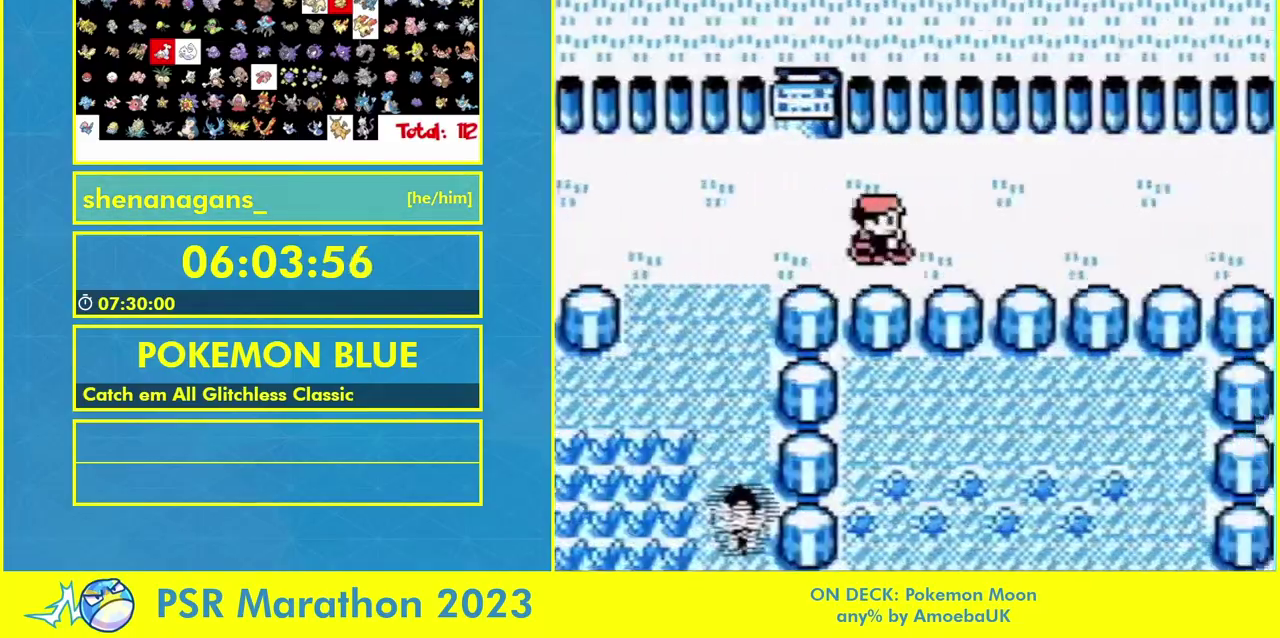
{"buttons": ["DPAD_LEFT"]}
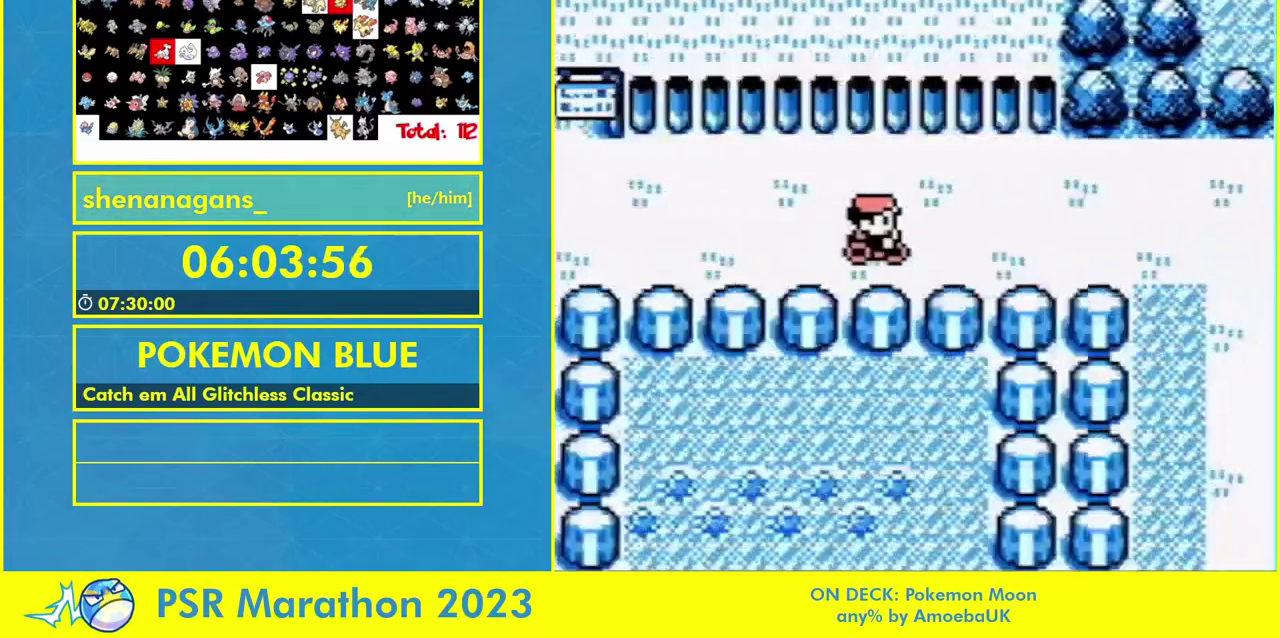
{"buttons": ["DPAD_LEFT"]}
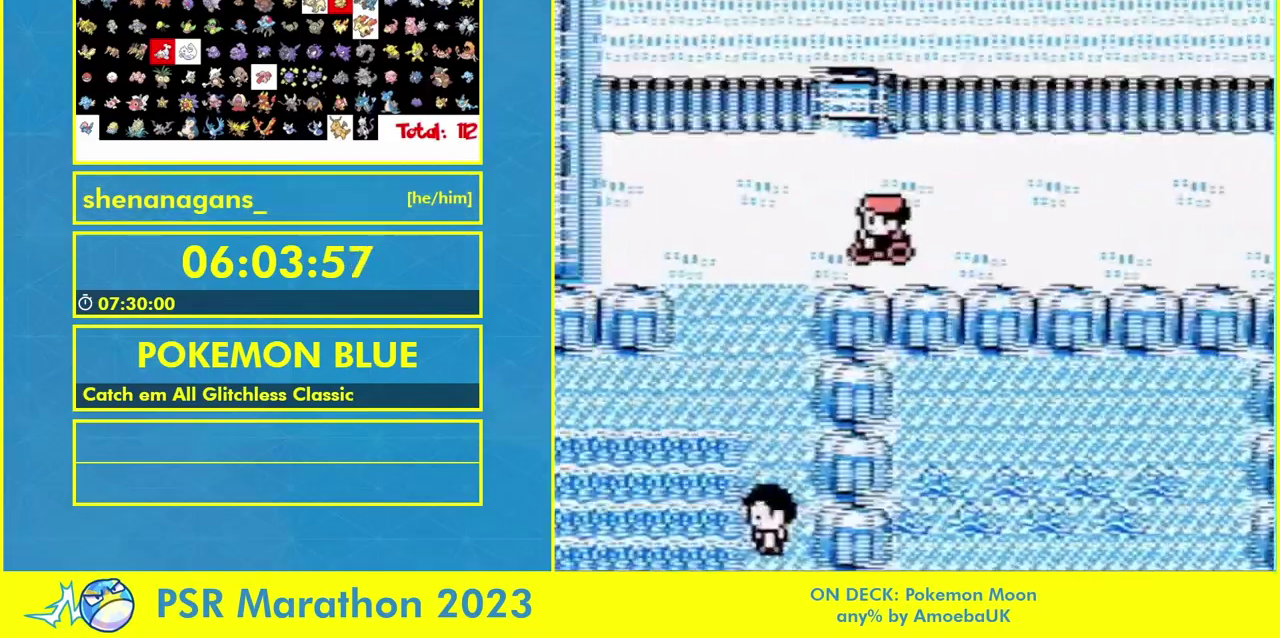
{"buttons": ["DPAD_RIGHT"]}
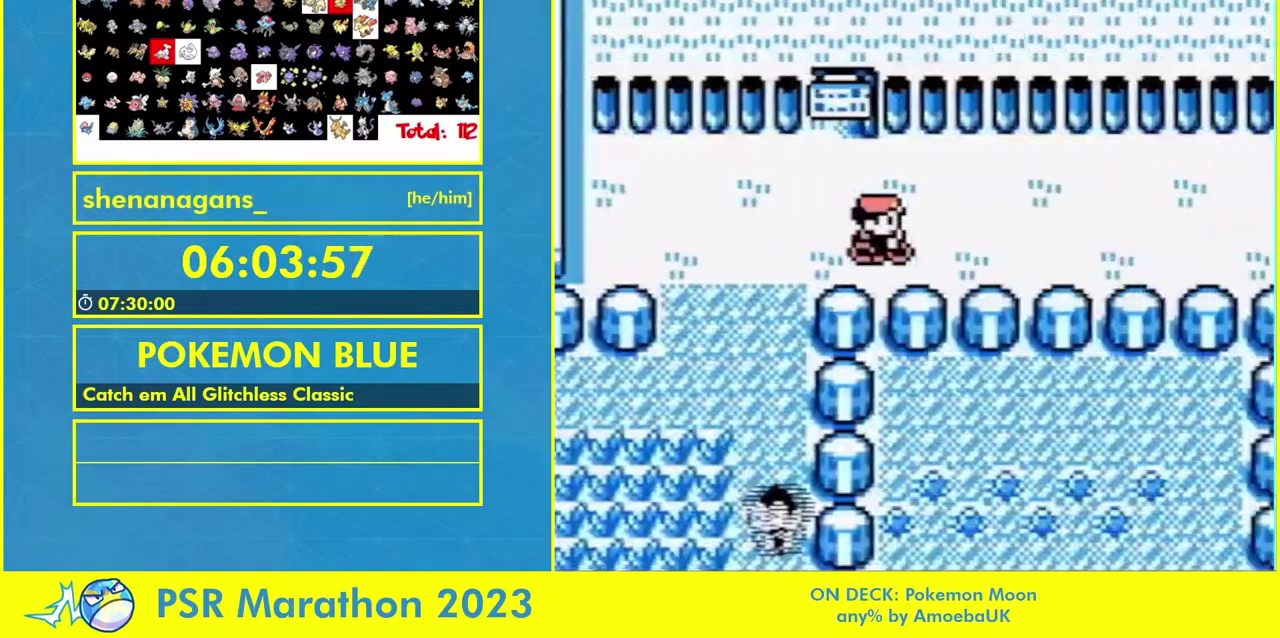
{"buttons": ["DPAD_LEFT"]}
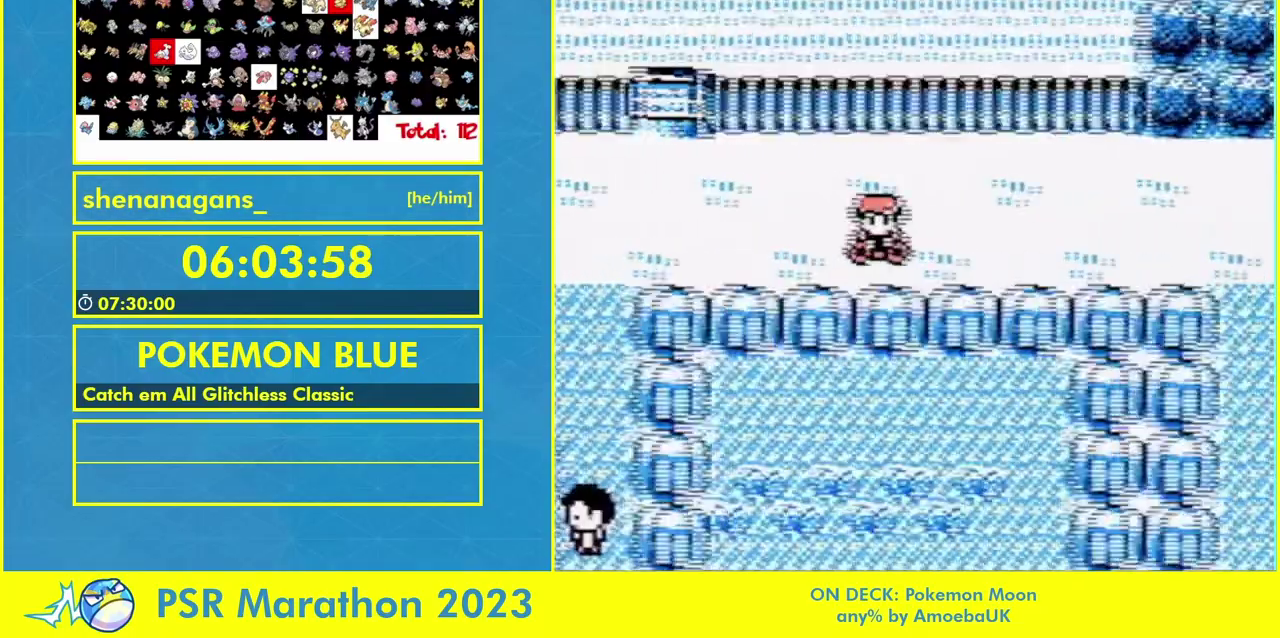
{"buttons": ["R1", "DPAD_LEFT"]}